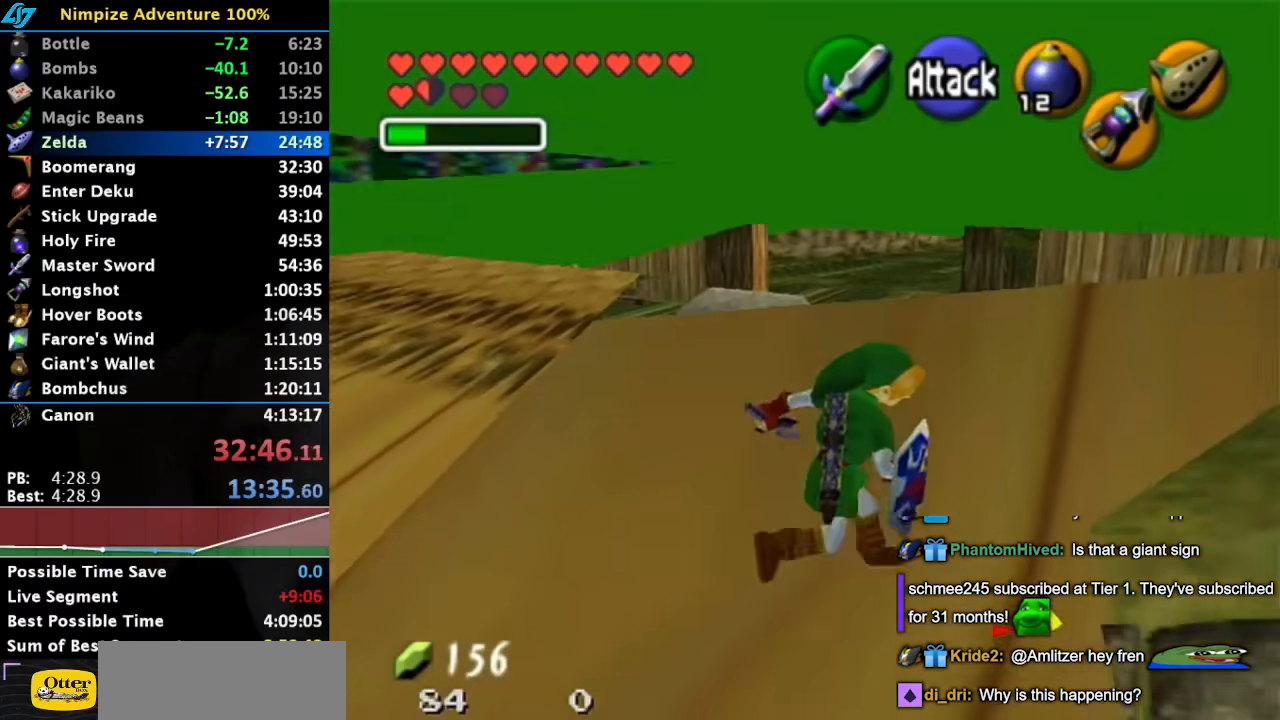
Gameplay with a controller (Nintendo layout); each line is a JSON object with the inputs held at the frame after it. "button_events" lists button changes between this image and that frame as [ms after this image, input, new state], when the widget could be followed in between (sticks are given only as held states). Not read: L2 L3 R3.
{"buttons": [], "left_stick": "up-right", "right_stick": "center", "button_events": []}
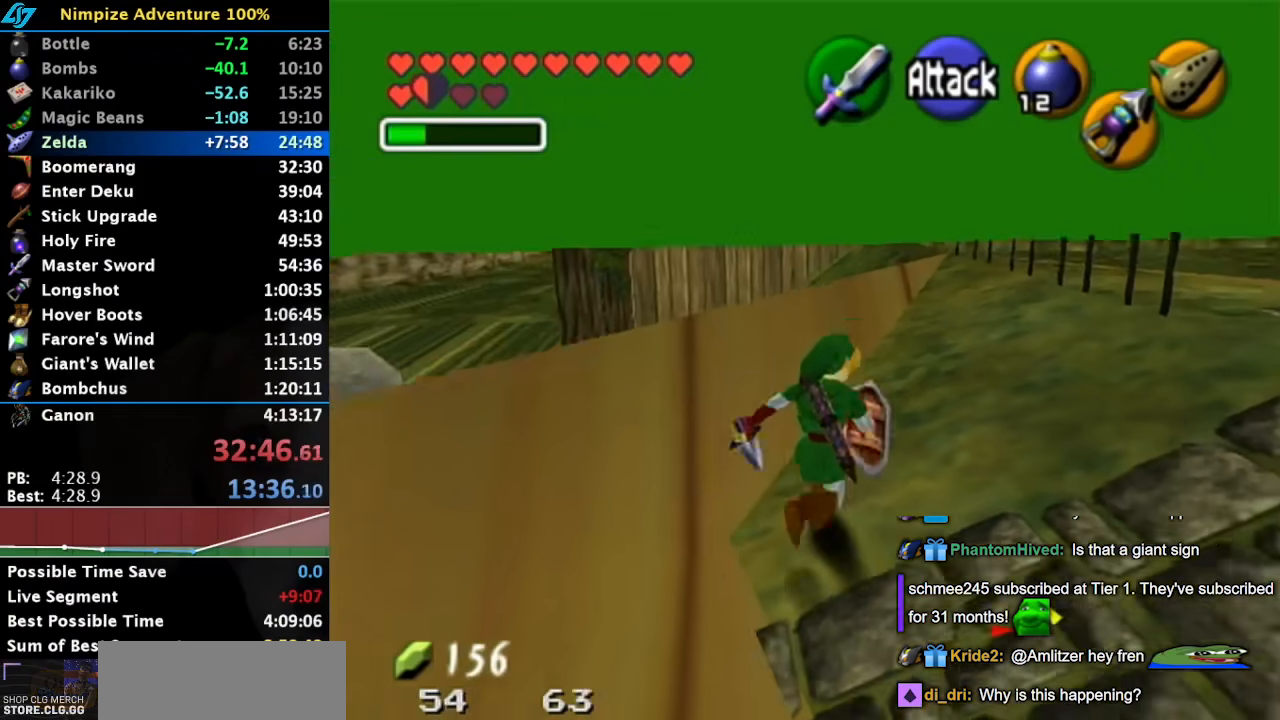
{"buttons": [], "left_stick": "up-right", "right_stick": "center", "button_events": []}
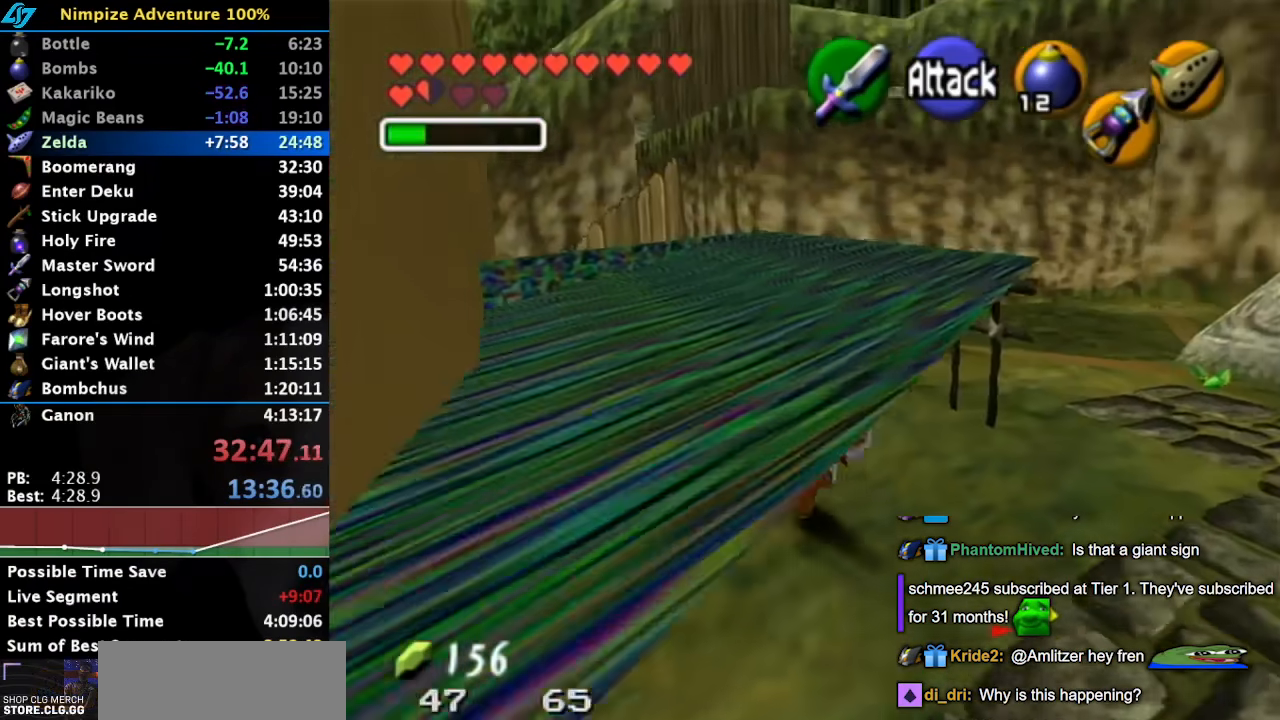
{"buttons": [], "left_stick": "up", "right_stick": "center", "button_events": []}
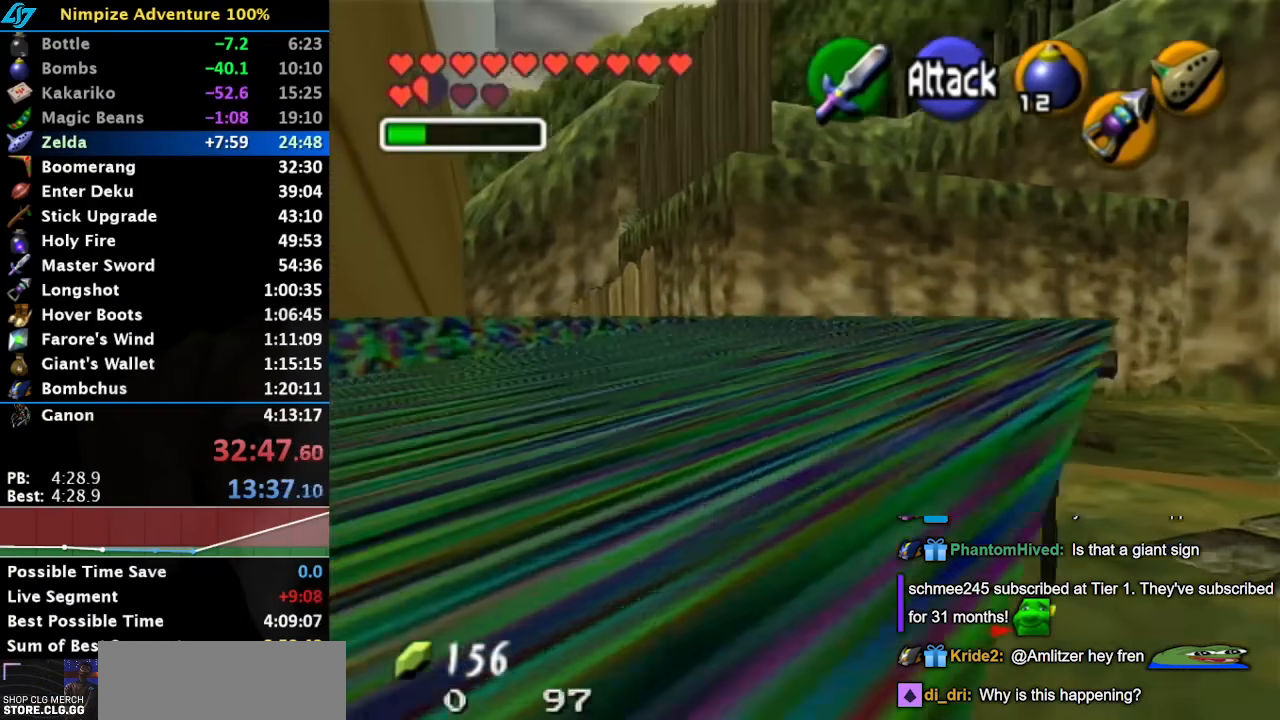
{"buttons": [], "left_stick": "up", "right_stick": "down", "button_events": []}
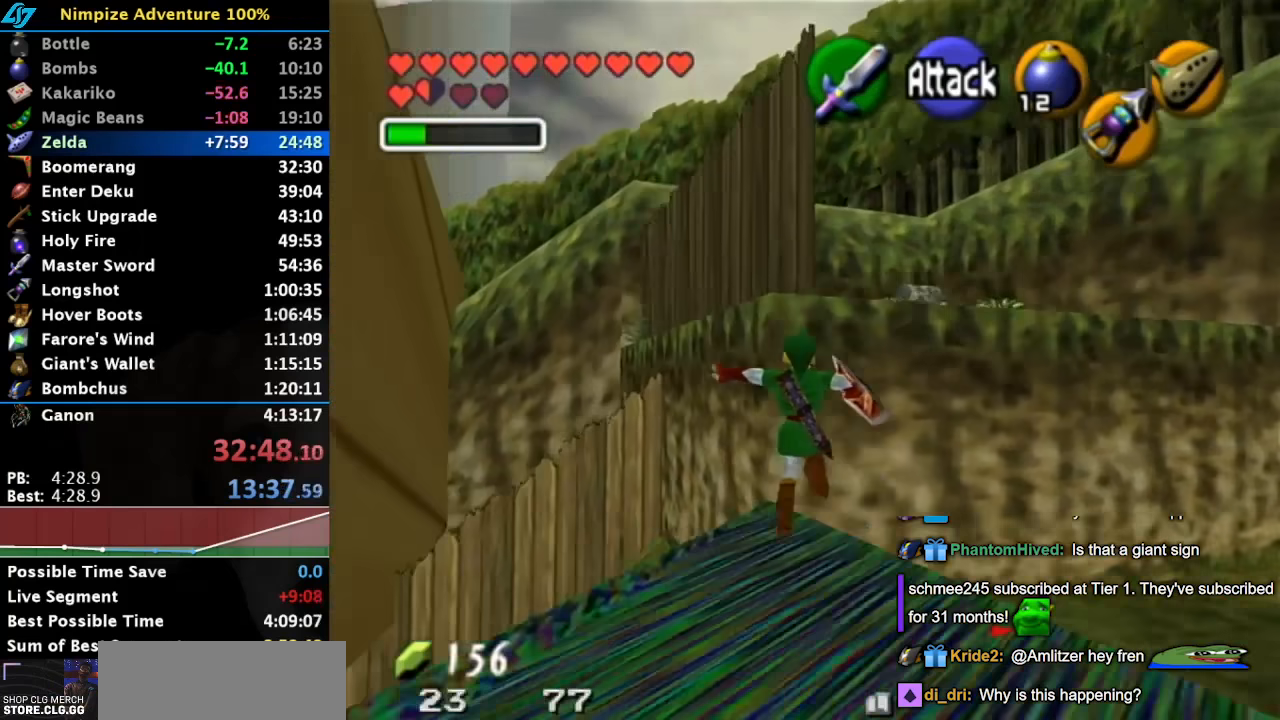
{"buttons": [], "left_stick": "up-right", "right_stick": "center", "button_events": []}
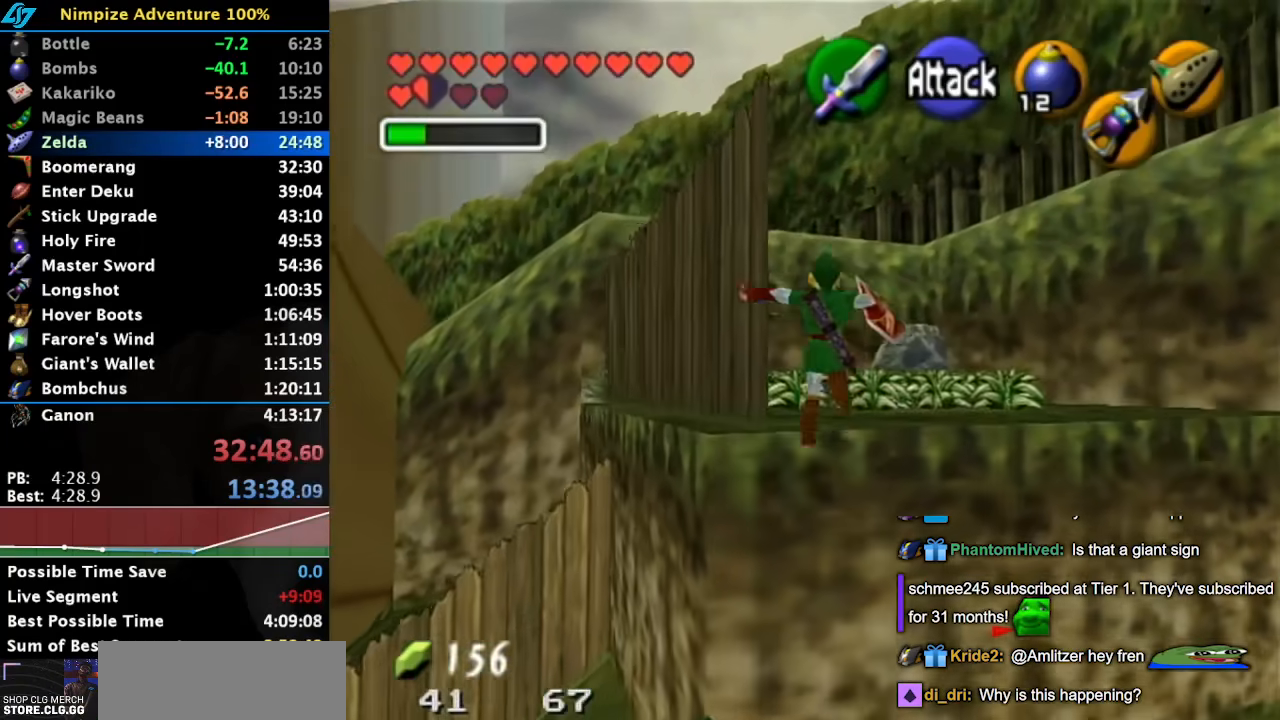
{"buttons": [], "left_stick": "center", "right_stick": "center", "button_events": []}
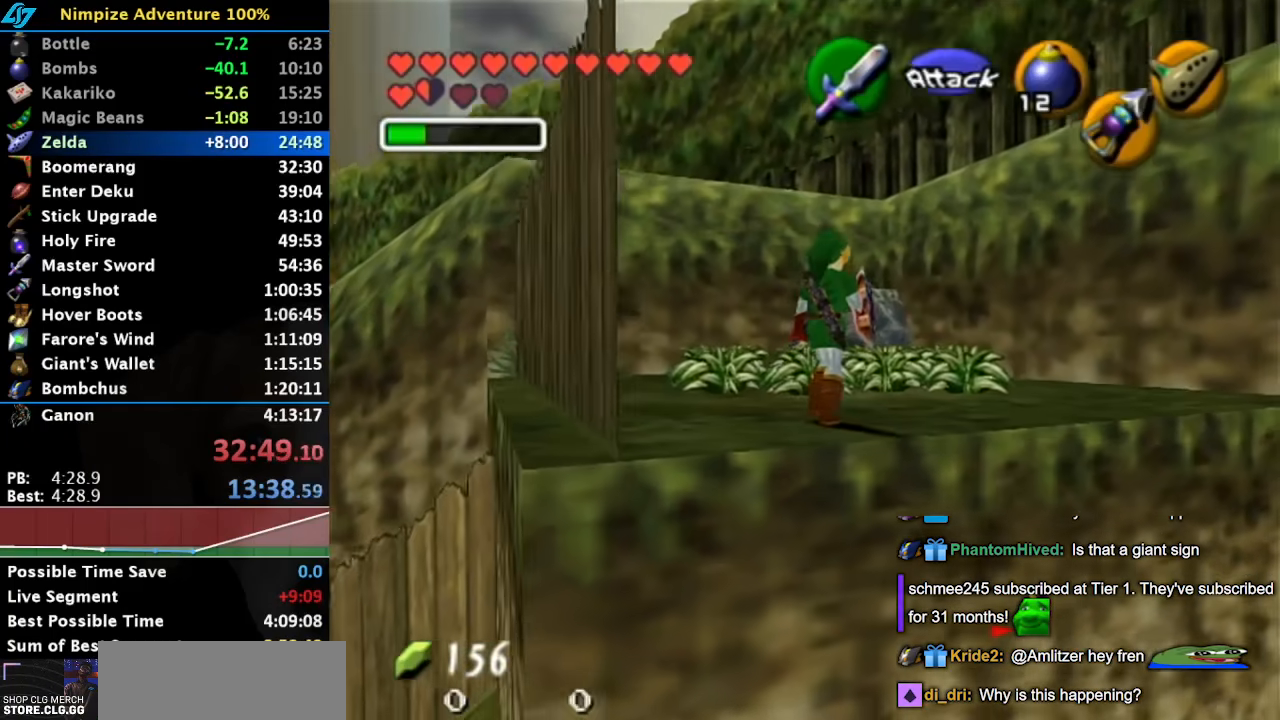
{"buttons": [], "left_stick": "center", "right_stick": "center", "button_events": [[233, "L1", "down"], [450, "L1", "up"]]}
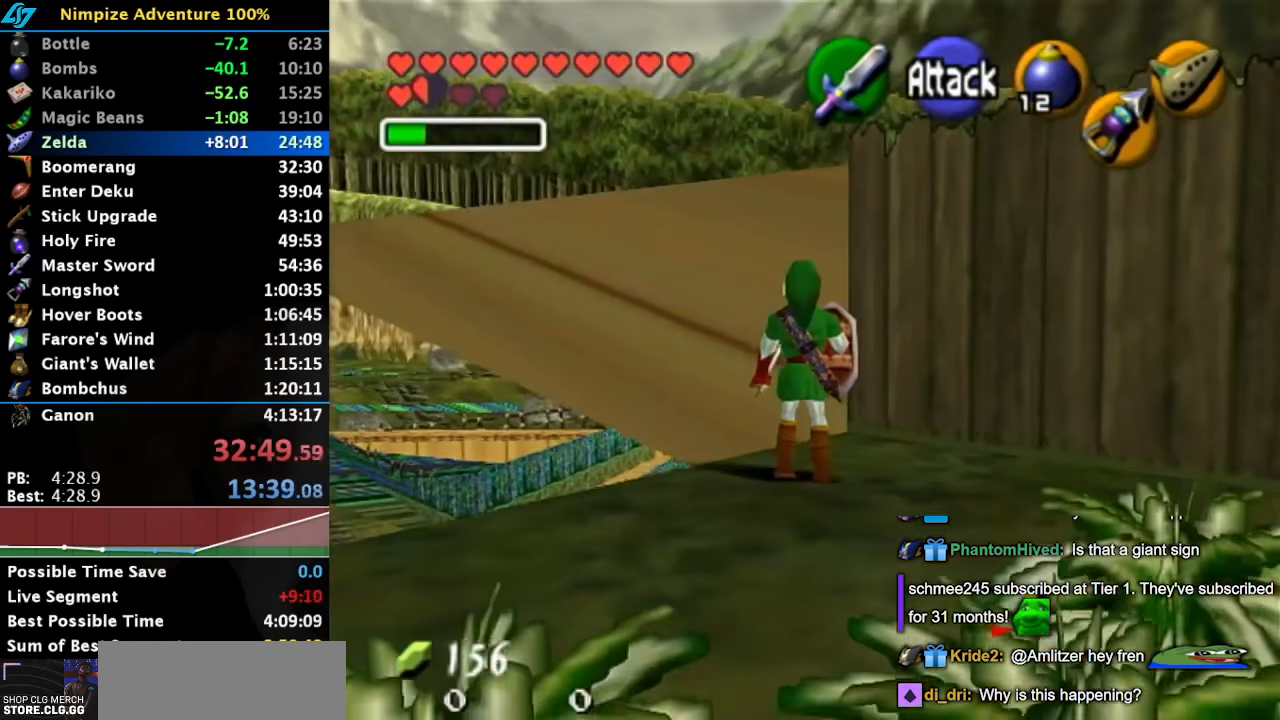
{"buttons": [], "left_stick": "down-left", "right_stick": "center", "button_events": []}
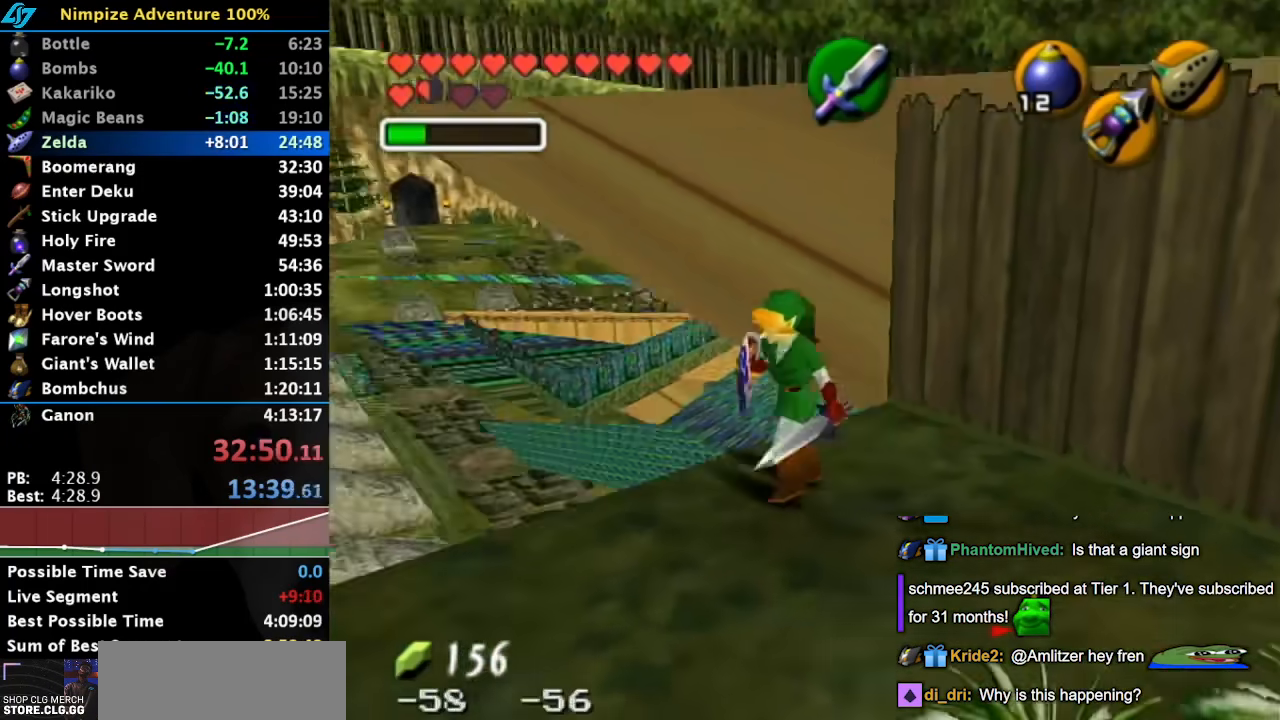
{"buttons": [], "left_stick": "up-left", "right_stick": "center", "button_events": []}
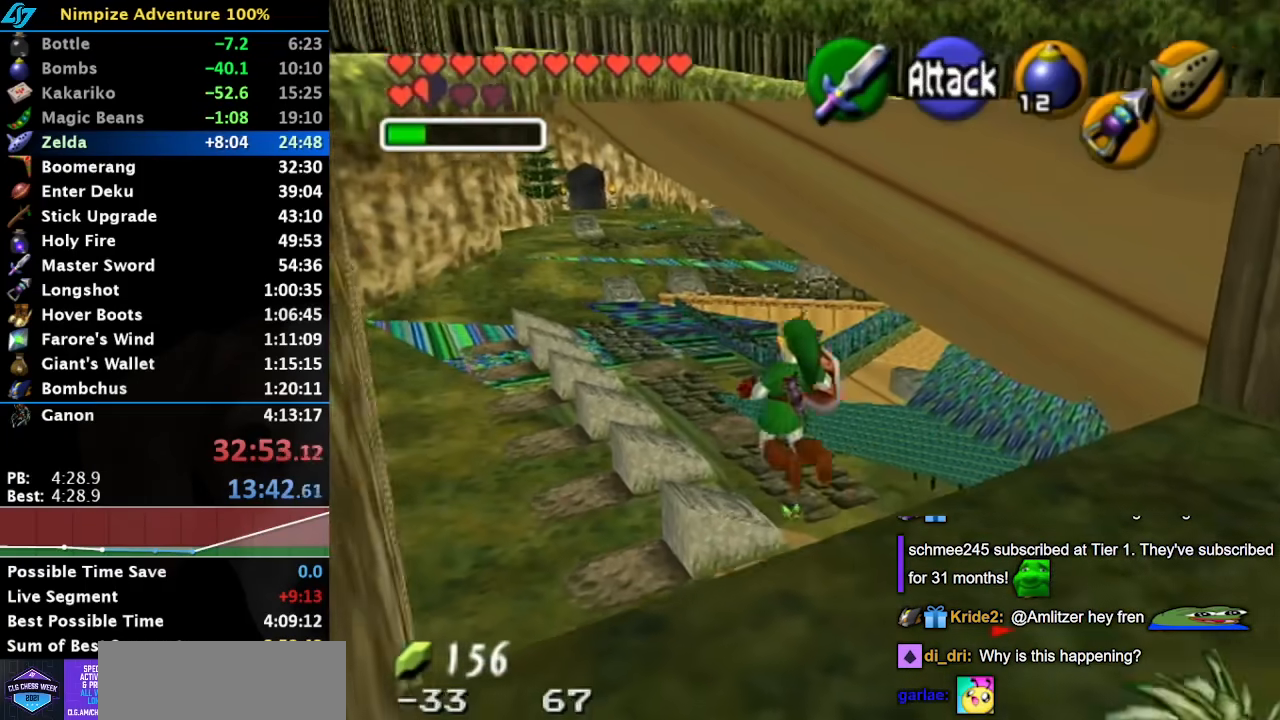
{"buttons": [], "left_stick": "up-right", "right_stick": "center", "button_events": []}
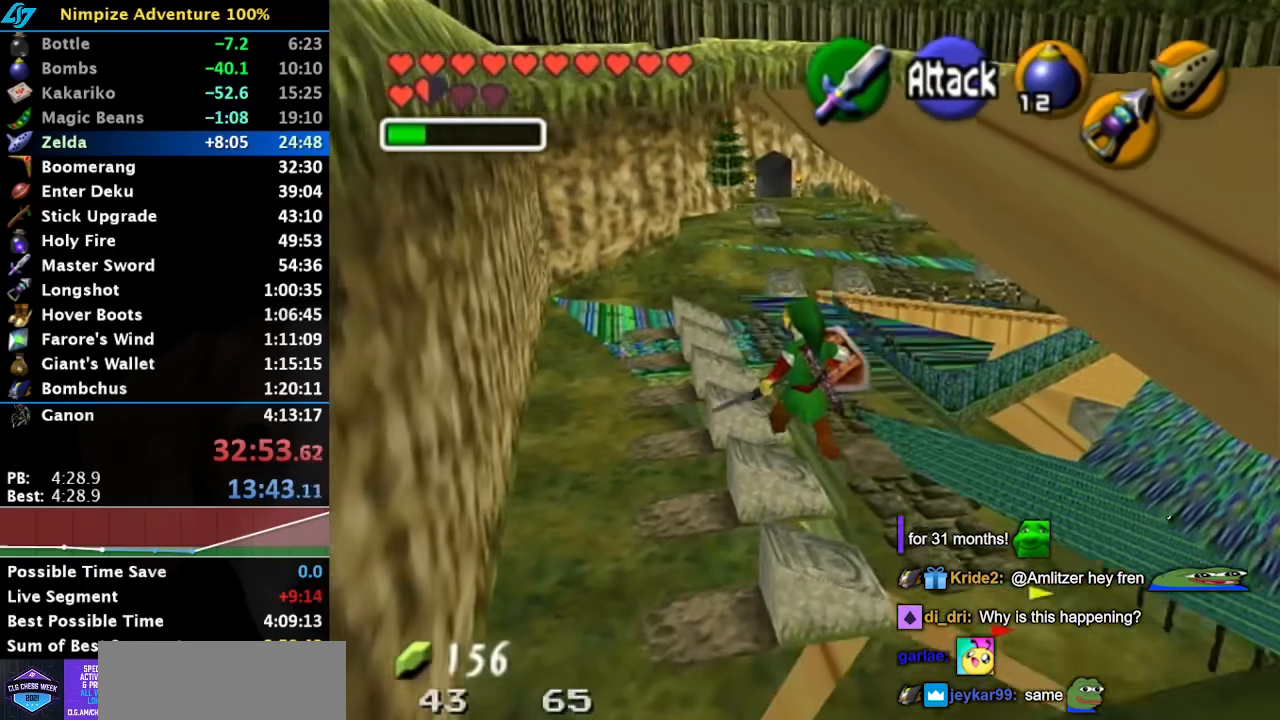
{"buttons": [], "left_stick": "center", "right_stick": "center", "button_events": []}
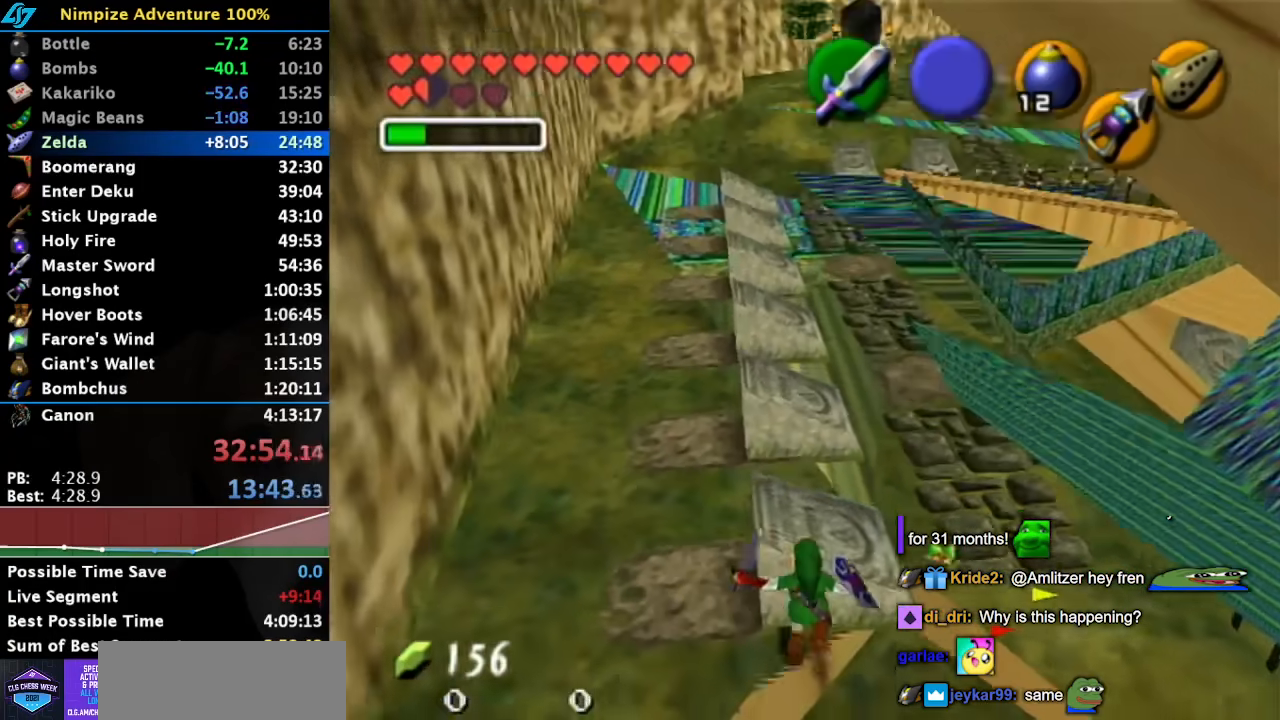
{"buttons": ["A", "L1"], "left_stick": "center", "right_stick": "center", "button_events": [[233, "L1", "down"], [417, "A", "down"]]}
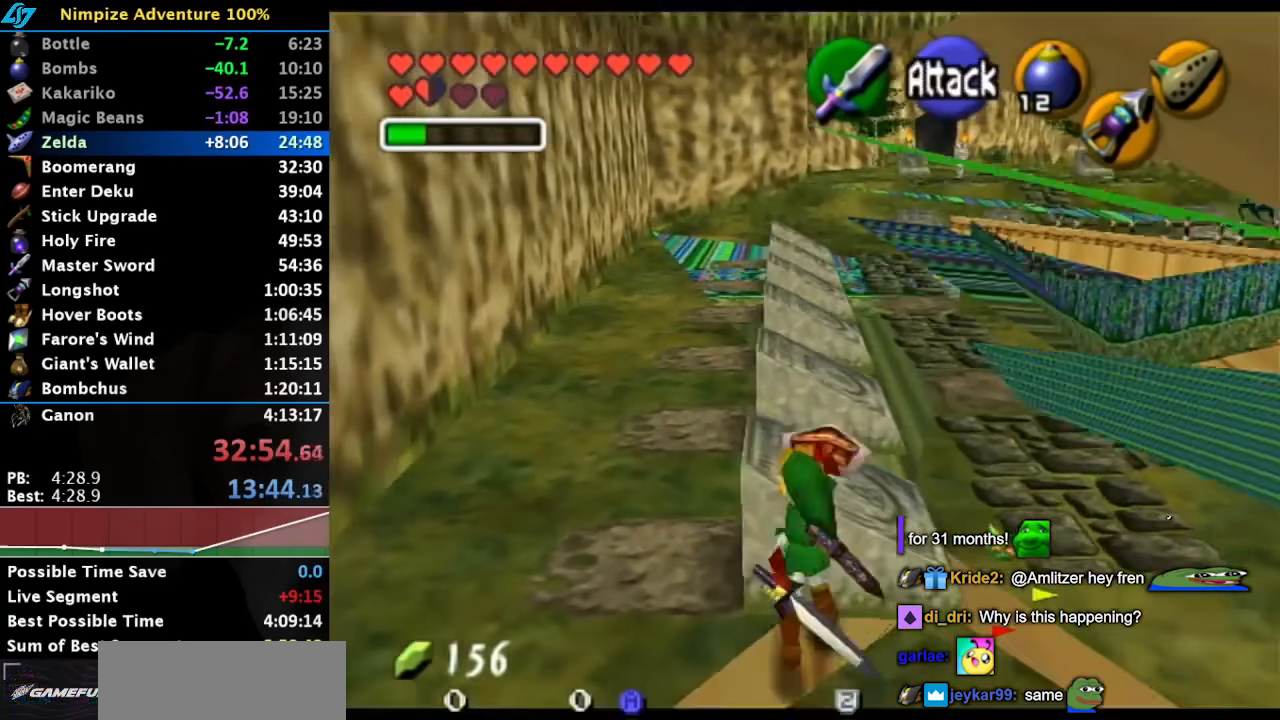
{"buttons": ["R1"], "left_stick": "center", "right_stick": "center", "button_events": [[50, "A", "up"], [100, "L1", "up"], [417, "R1", "down"]]}
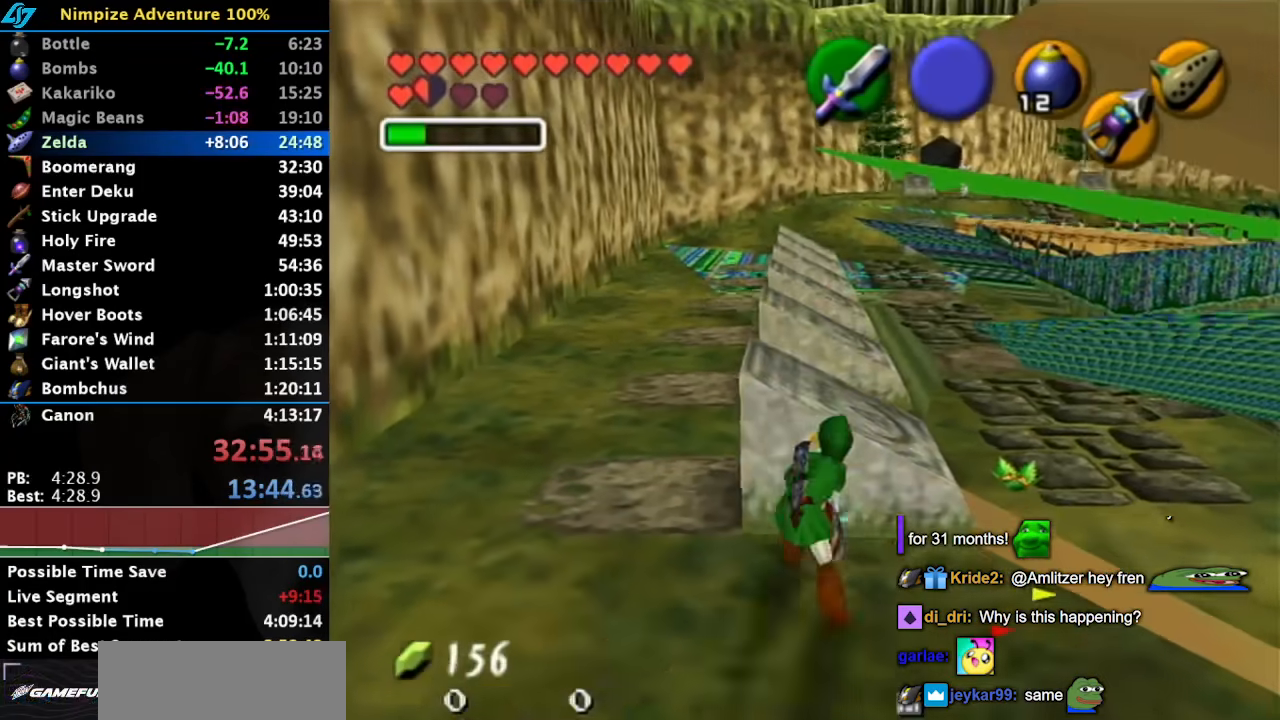
{"buttons": [], "left_stick": "up-right", "right_stick": "center", "button_events": [[200, "R1", "up"]]}
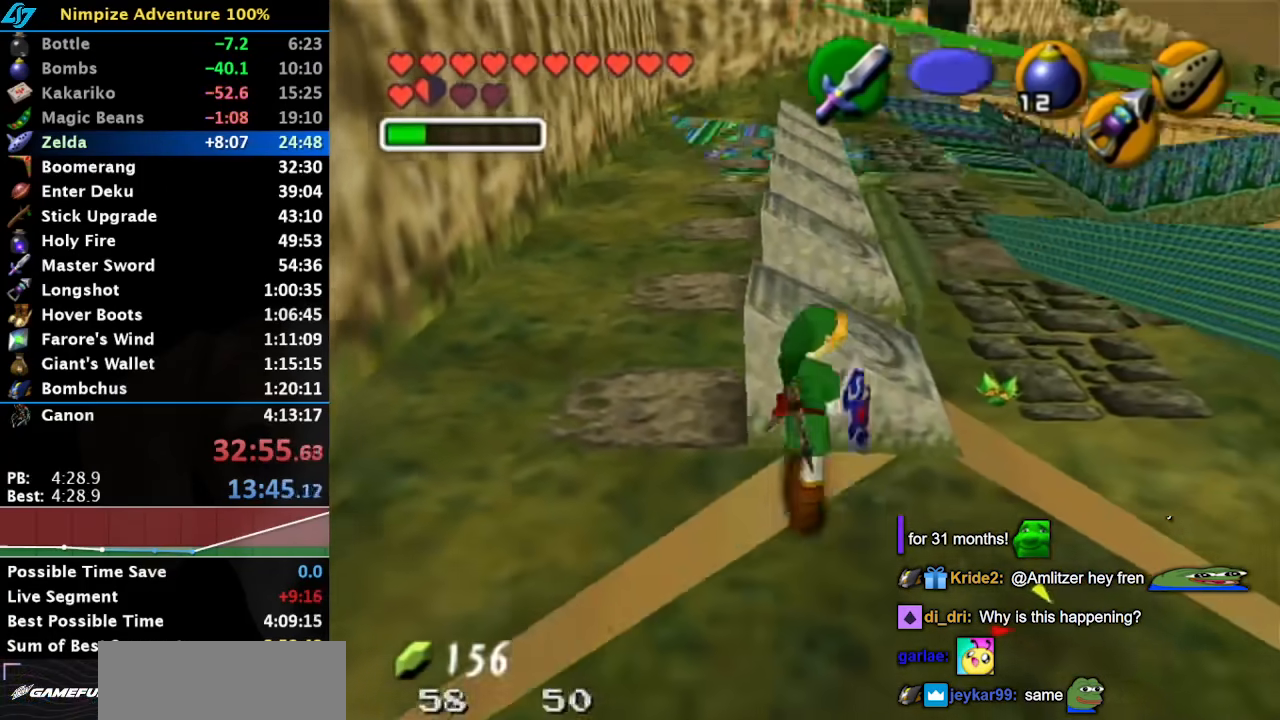
{"buttons": [], "left_stick": "center", "right_stick": "center", "button_events": []}
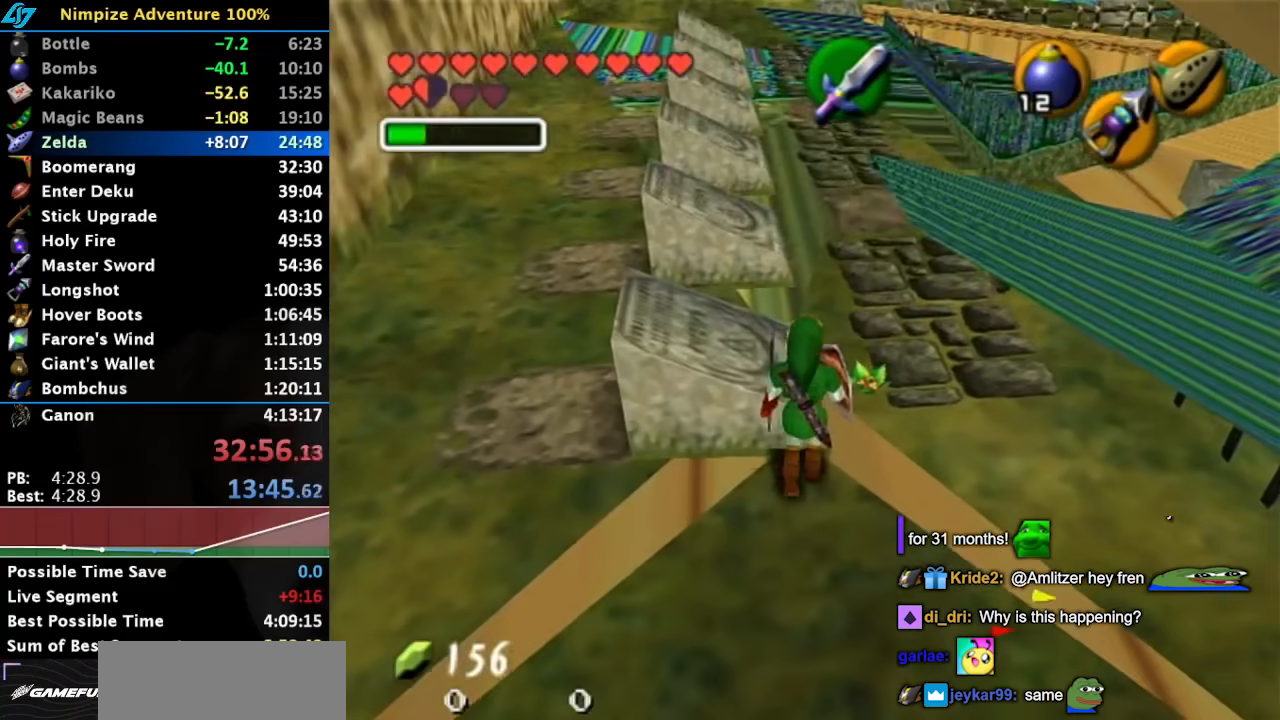
{"buttons": [], "left_stick": "up", "right_stick": "center", "button_events": []}
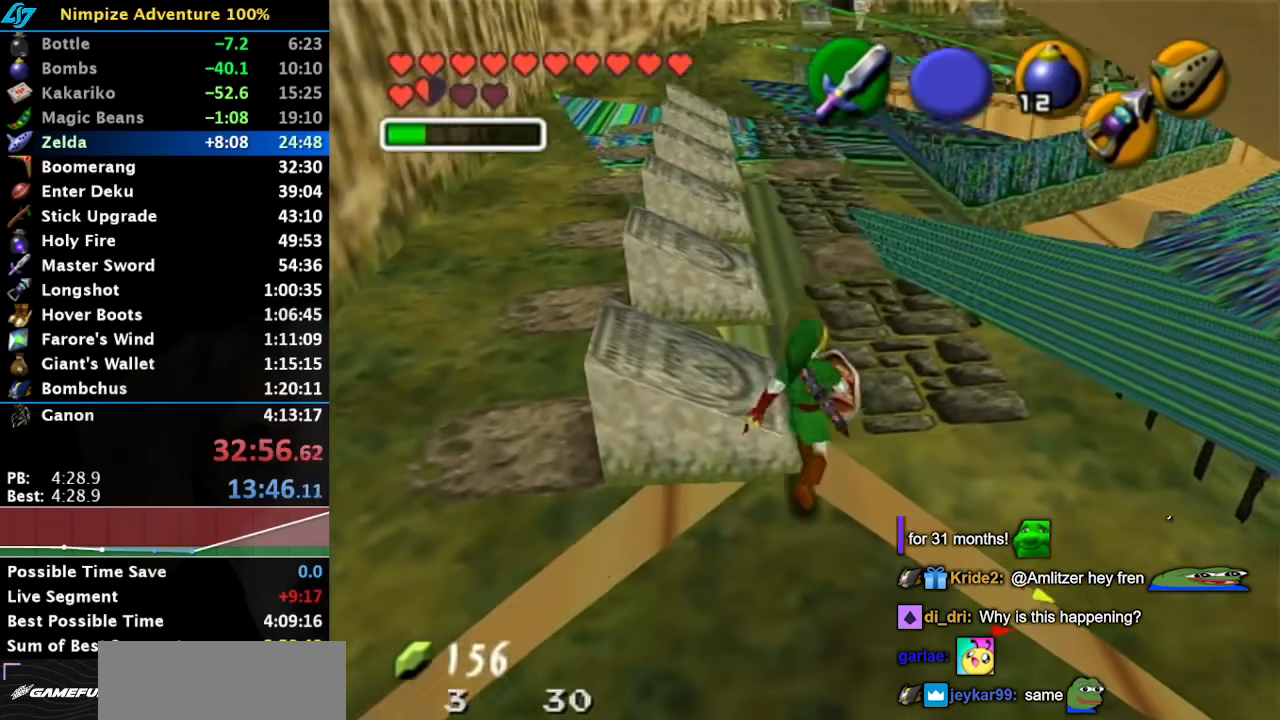
{"buttons": [], "left_stick": "up-left", "right_stick": "center", "button_events": []}
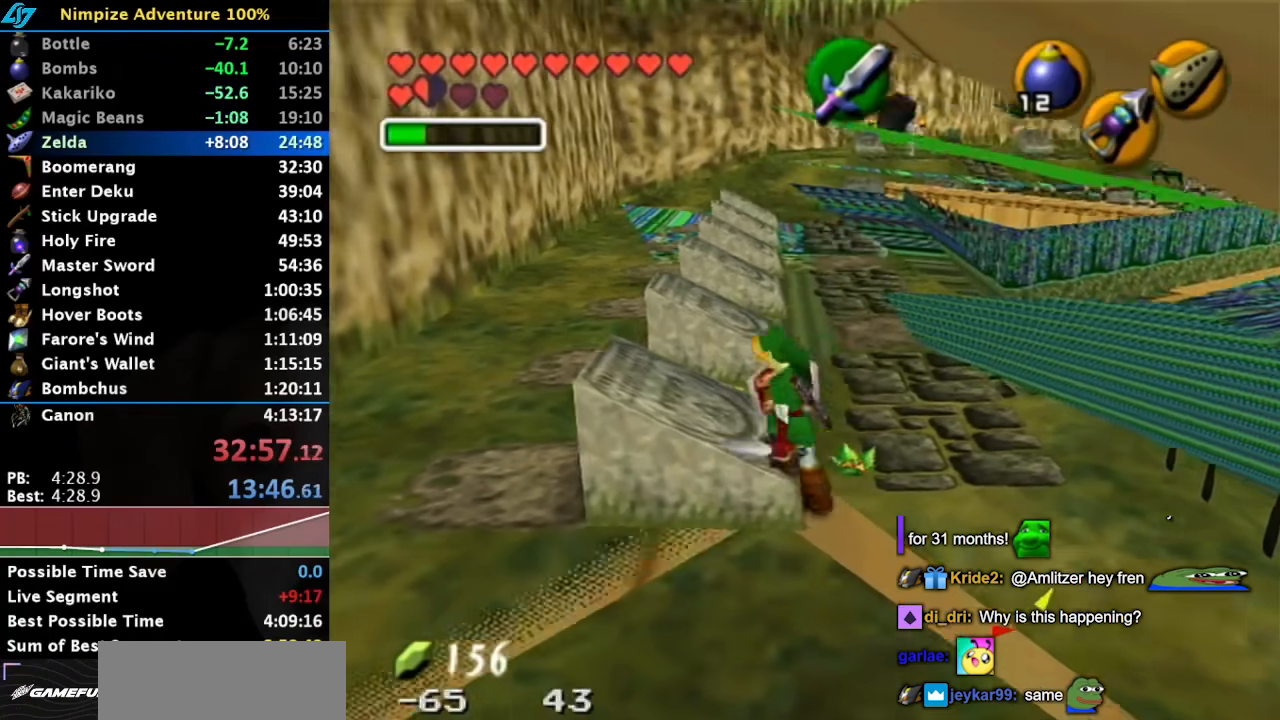
{"buttons": [], "left_stick": "center", "right_stick": "center", "button_events": []}
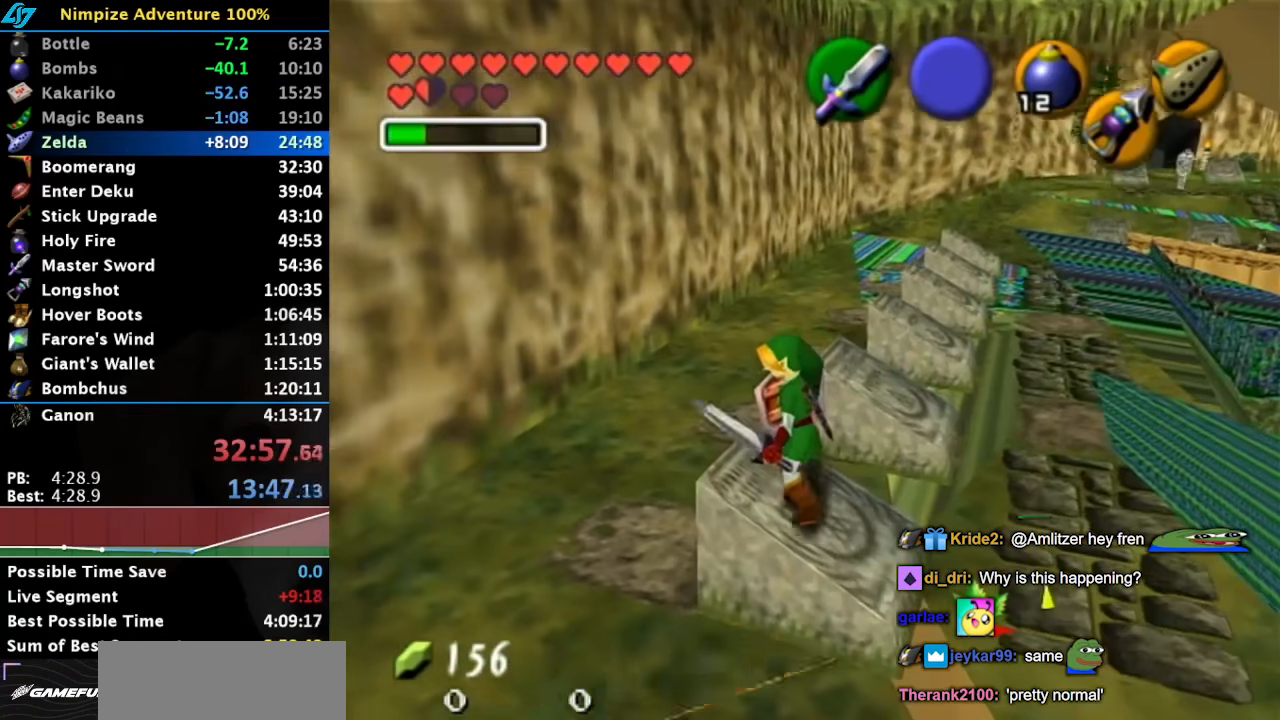
{"buttons": ["L1"], "left_stick": "center", "right_stick": "center", "button_events": [[250, "L1", "down"]]}
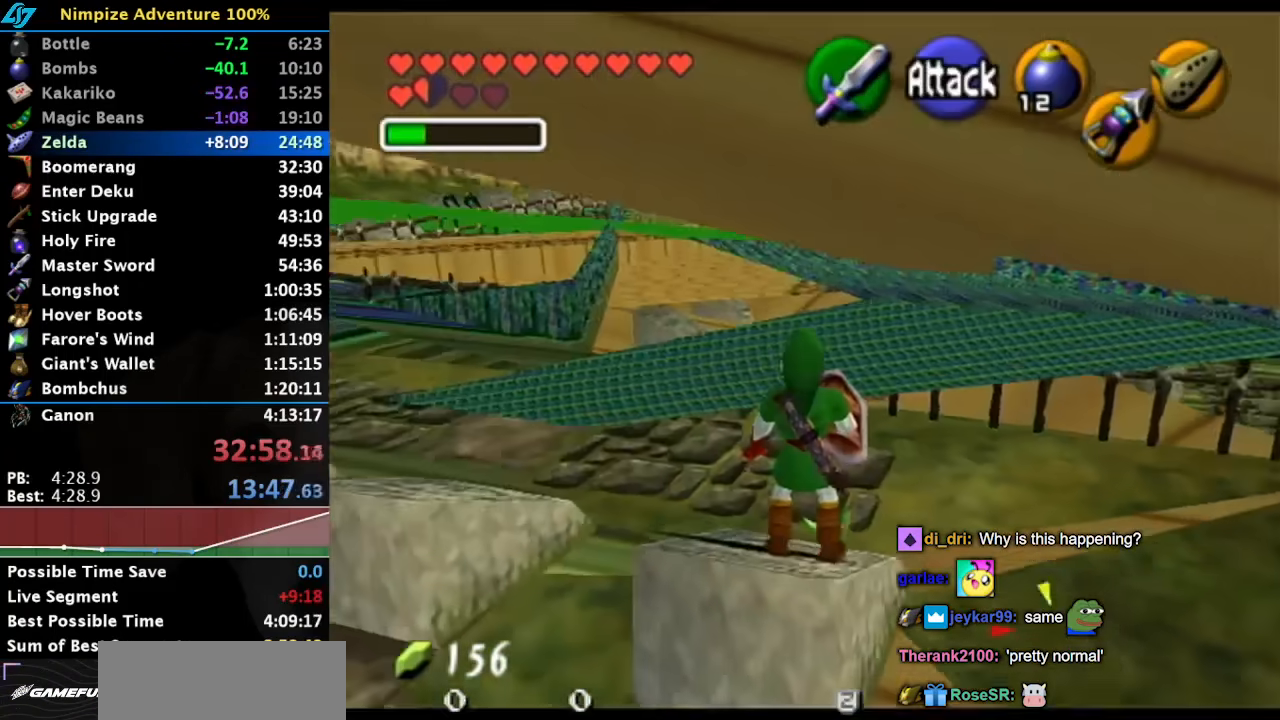
{"buttons": ["L1"], "left_stick": "down-left", "right_stick": "center", "button_events": []}
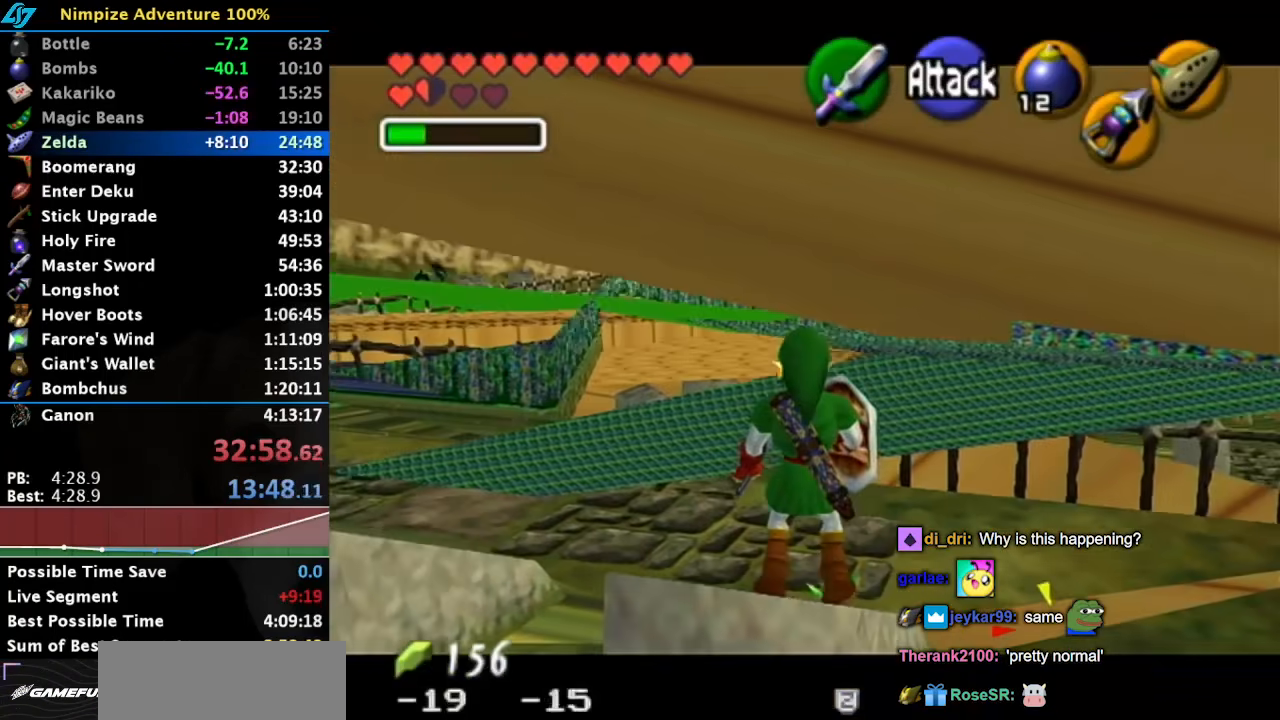
{"buttons": [], "left_stick": "center", "right_stick": "center", "button_events": [[250, "L1", "up"], [350, "Z", "down"], [433, "Z", "up"]]}
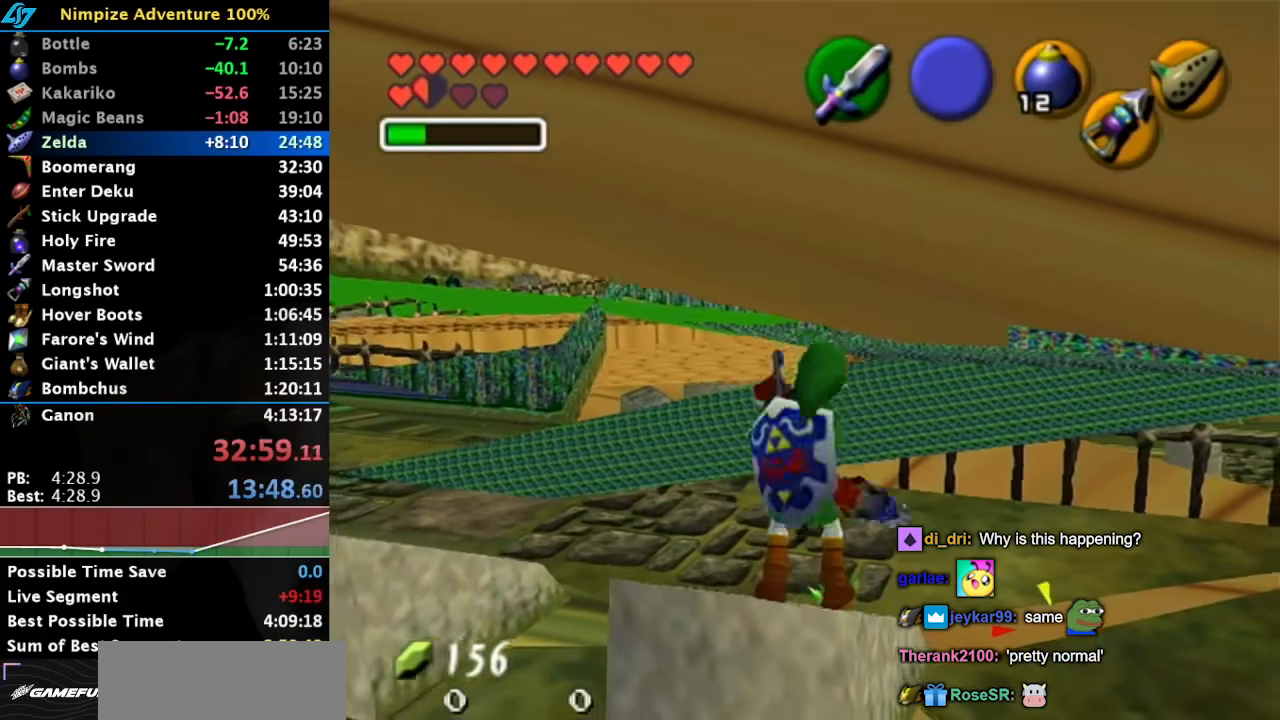
{"buttons": [], "left_stick": "center", "right_stick": "center", "button_events": [[33, "Z", "down"], [83, "Z", "up"]]}
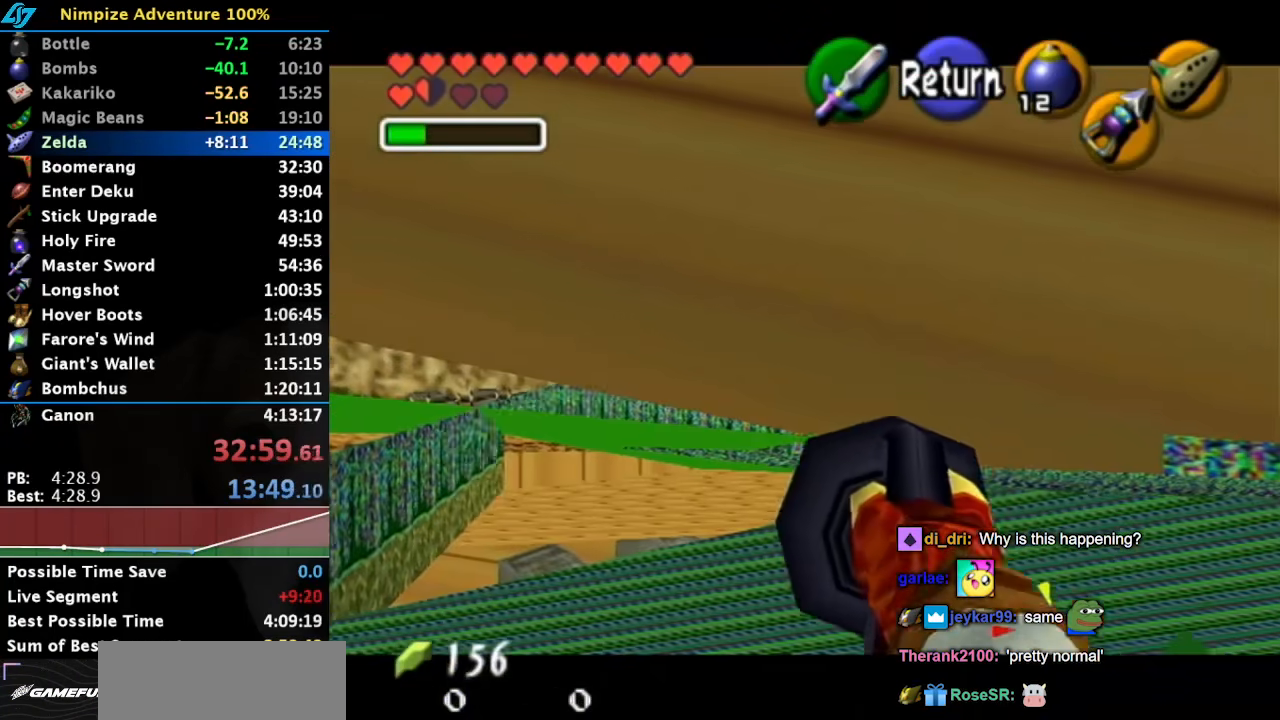
{"buttons": [], "left_stick": "down-left", "right_stick": "center", "button_events": []}
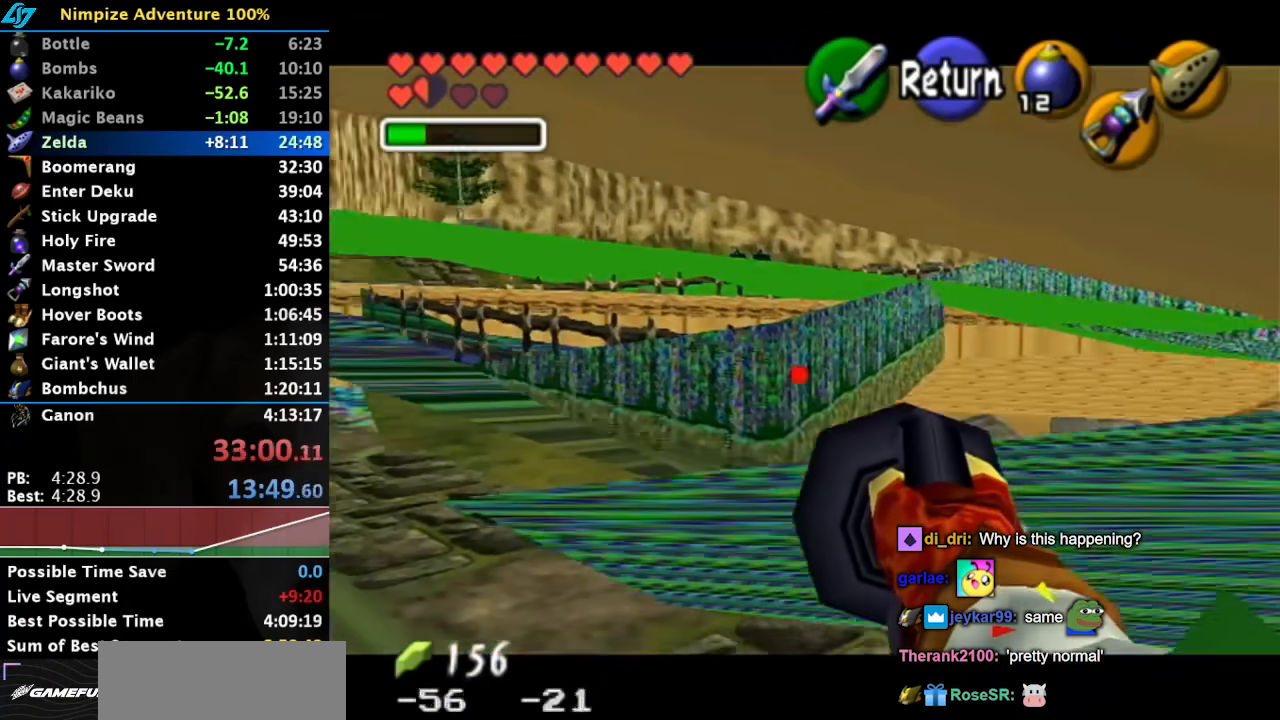
{"buttons": [], "left_stick": "center", "right_stick": "center", "button_events": []}
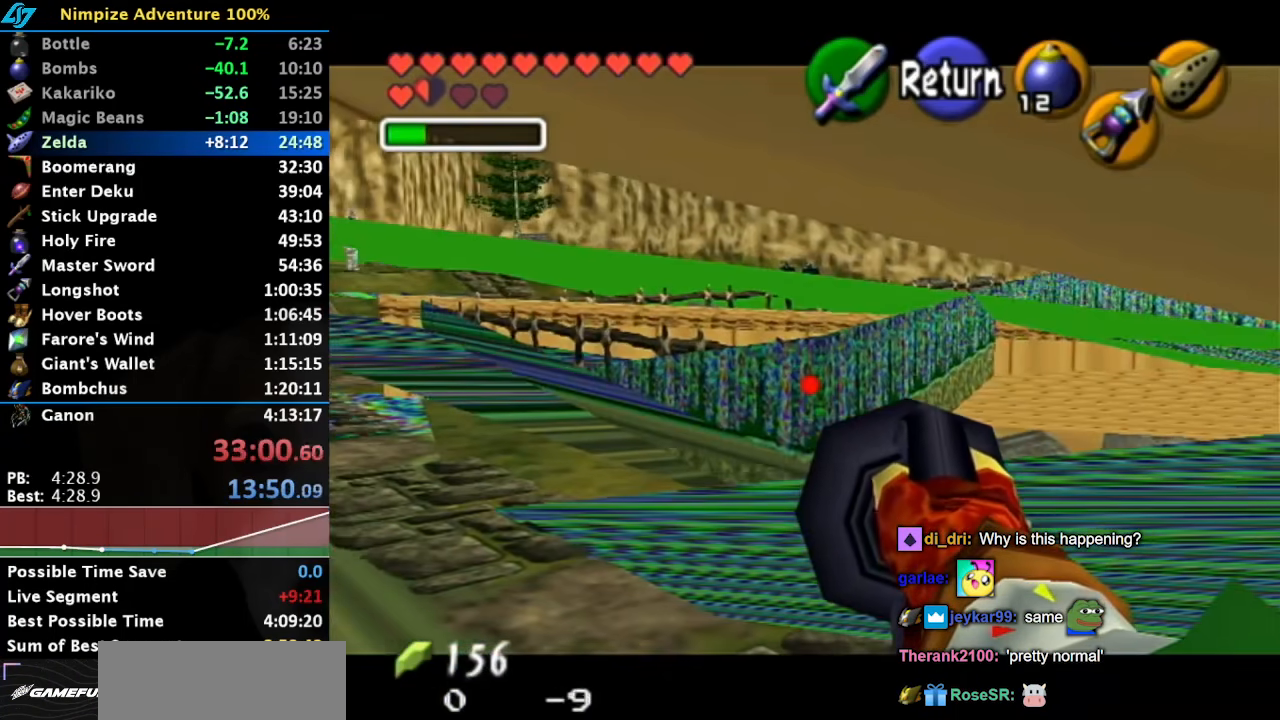
{"buttons": [], "left_stick": "center", "right_stick": "center", "button_events": []}
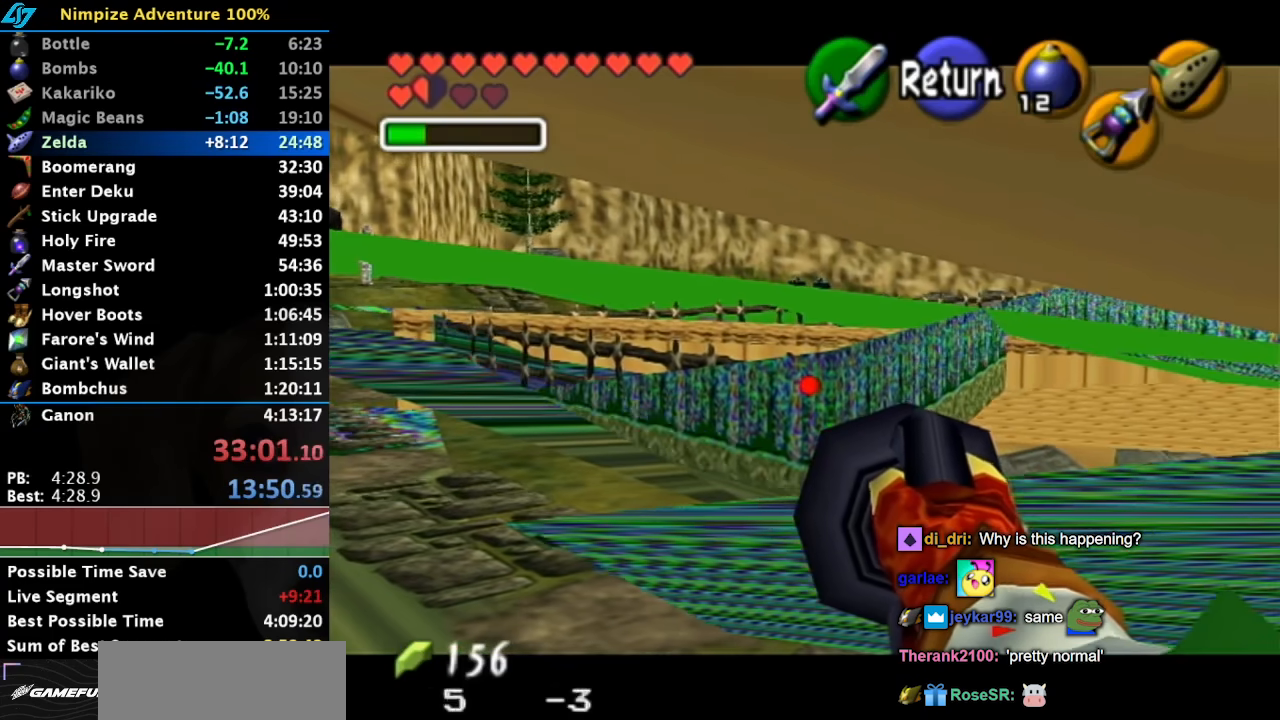
{"buttons": [], "left_stick": "center", "right_stick": "center", "button_events": []}
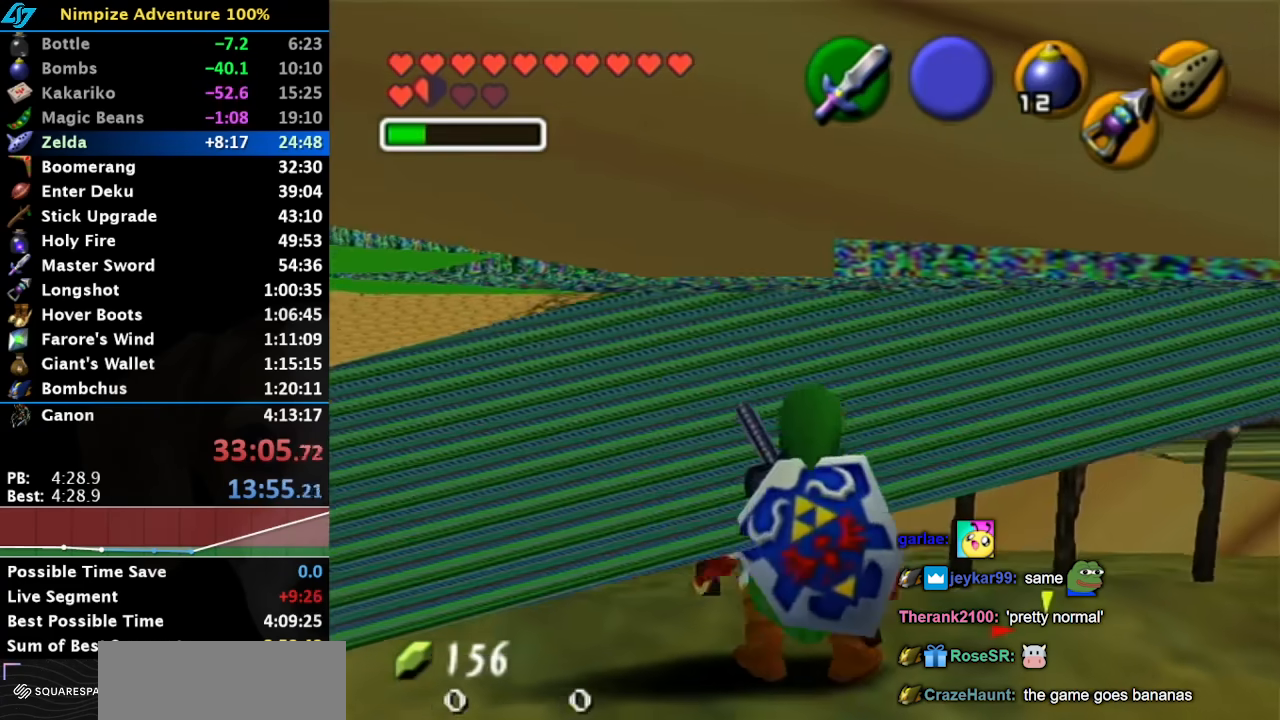
{"buttons": [], "left_stick": "center", "right_stick": "center", "button_events": []}
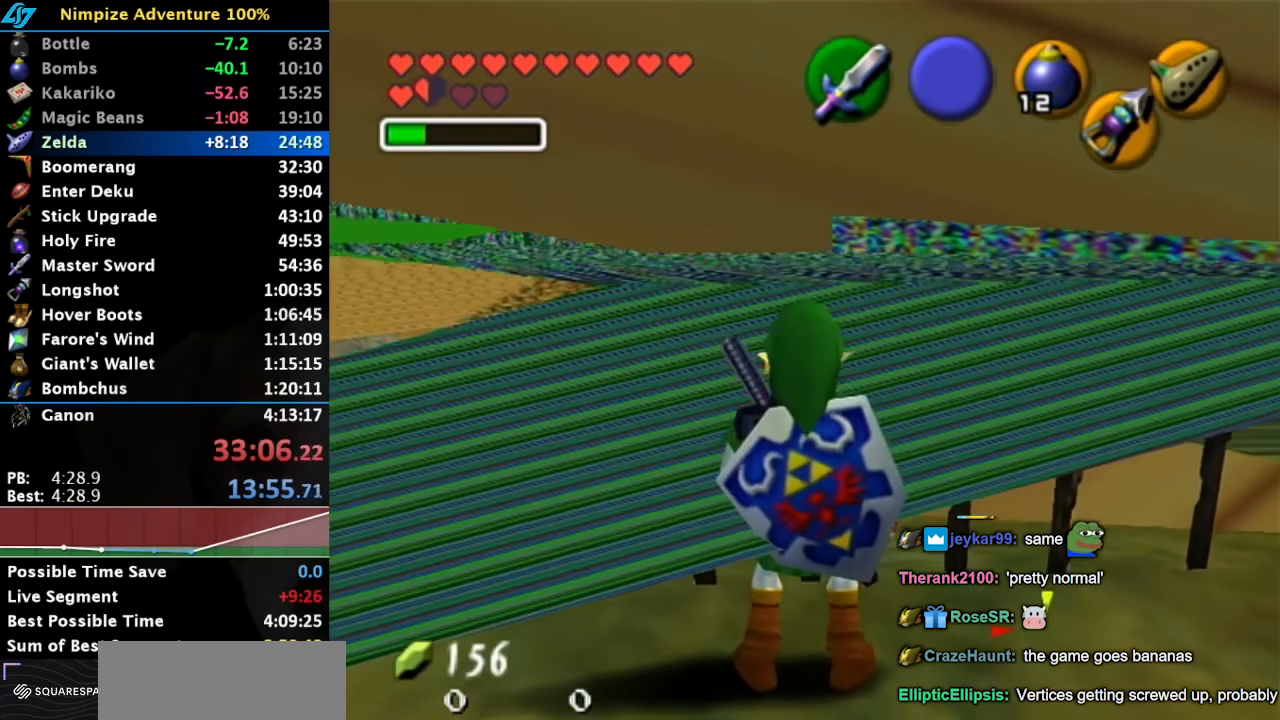
{"buttons": [], "left_stick": "up-left", "right_stick": "center", "button_events": []}
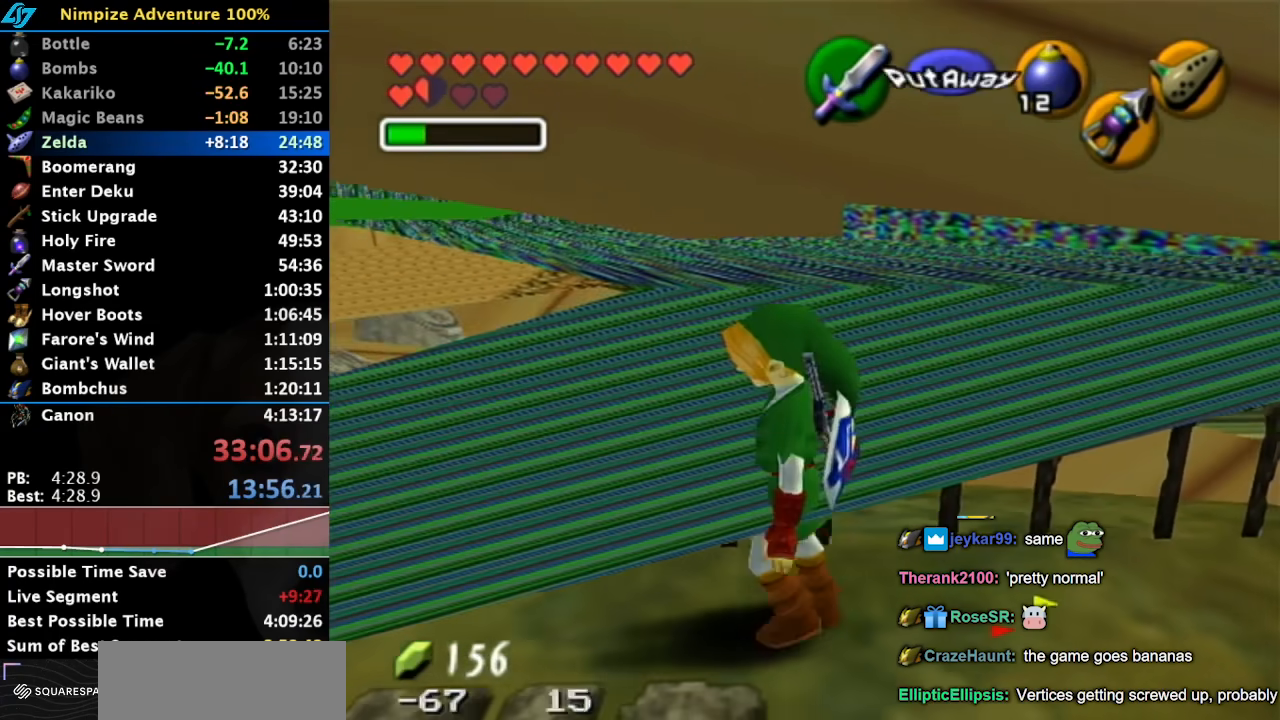
{"buttons": [], "left_stick": "center", "right_stick": "center", "button_events": []}